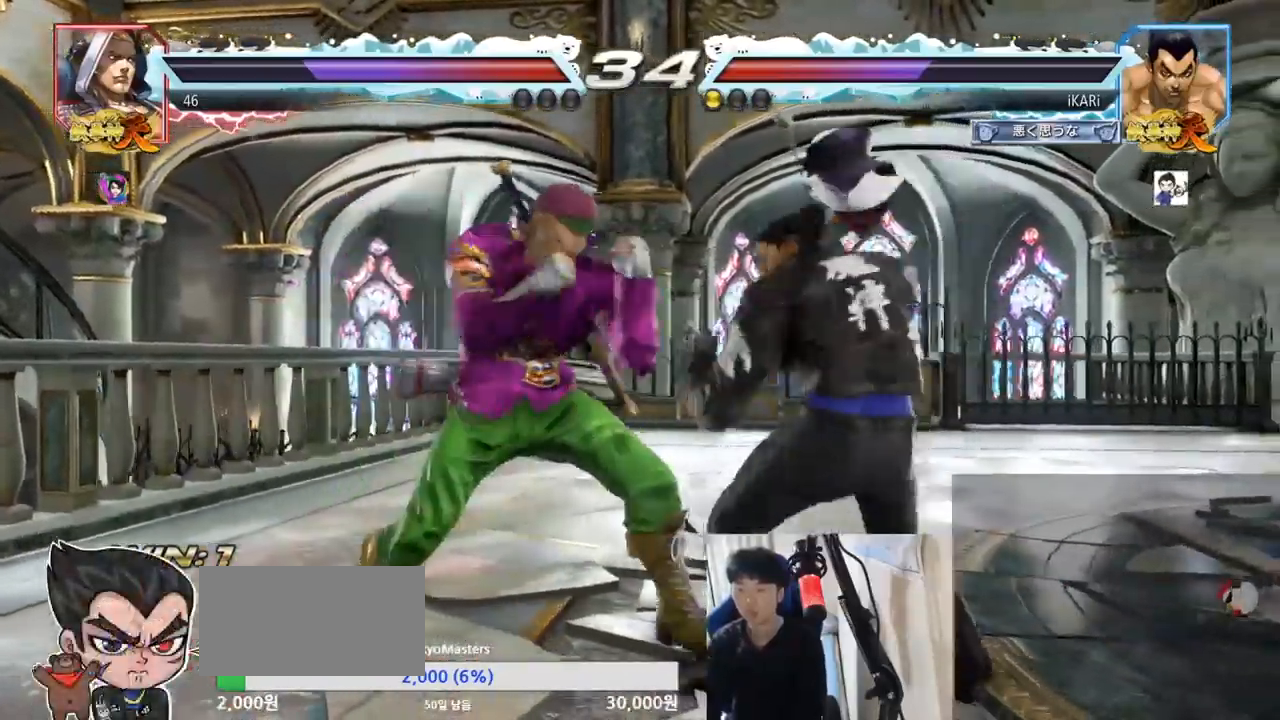
Gameplay with a controller (arcade stick); each line is a JSON object with the inputs held at the frame after it. "events" lists button and stick changes between this image and that frame as [ms after this image, input, new state], when the widget could be followed in between. Not read: L3 R3.
{"buttons": [], "left_stick": "center", "events": [[84, "left_stick", "right"], [334, "left_stick", "center"]]}
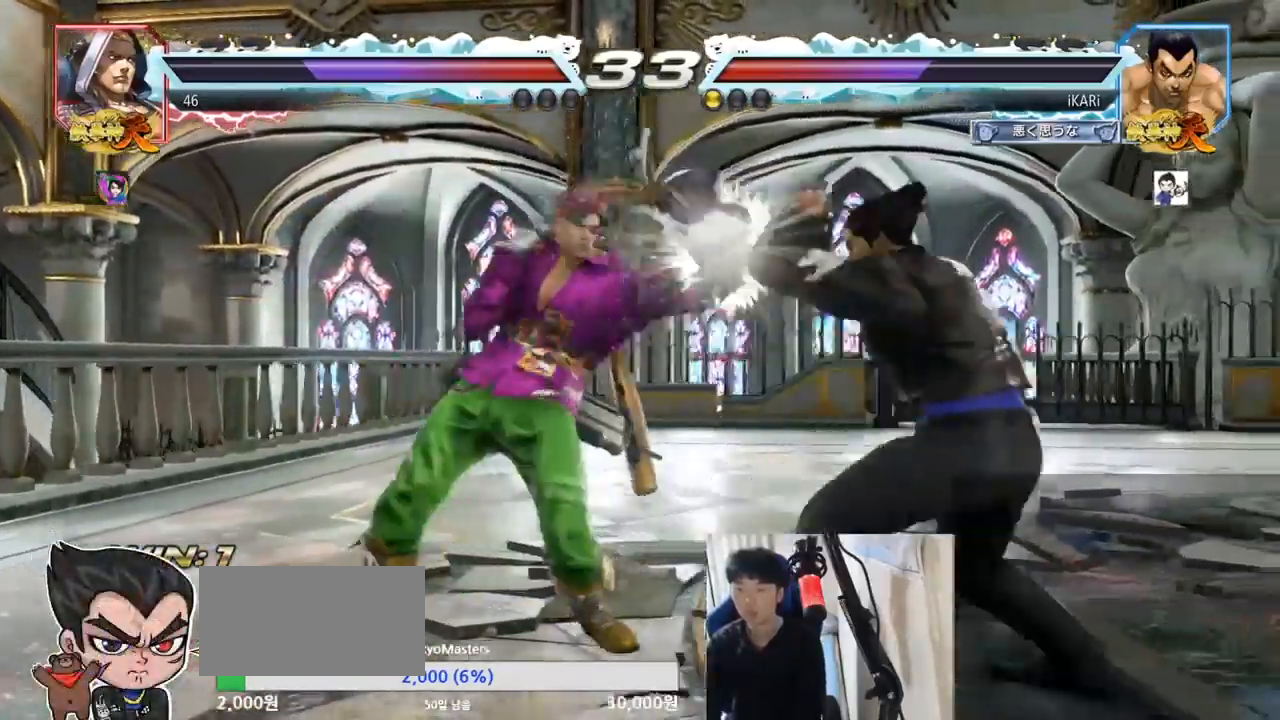
{"buttons": [], "left_stick": "right", "events": [[200, "left_stick", "right"], [250, "left_stick", "center"], [317, "left_stick", "right"]]}
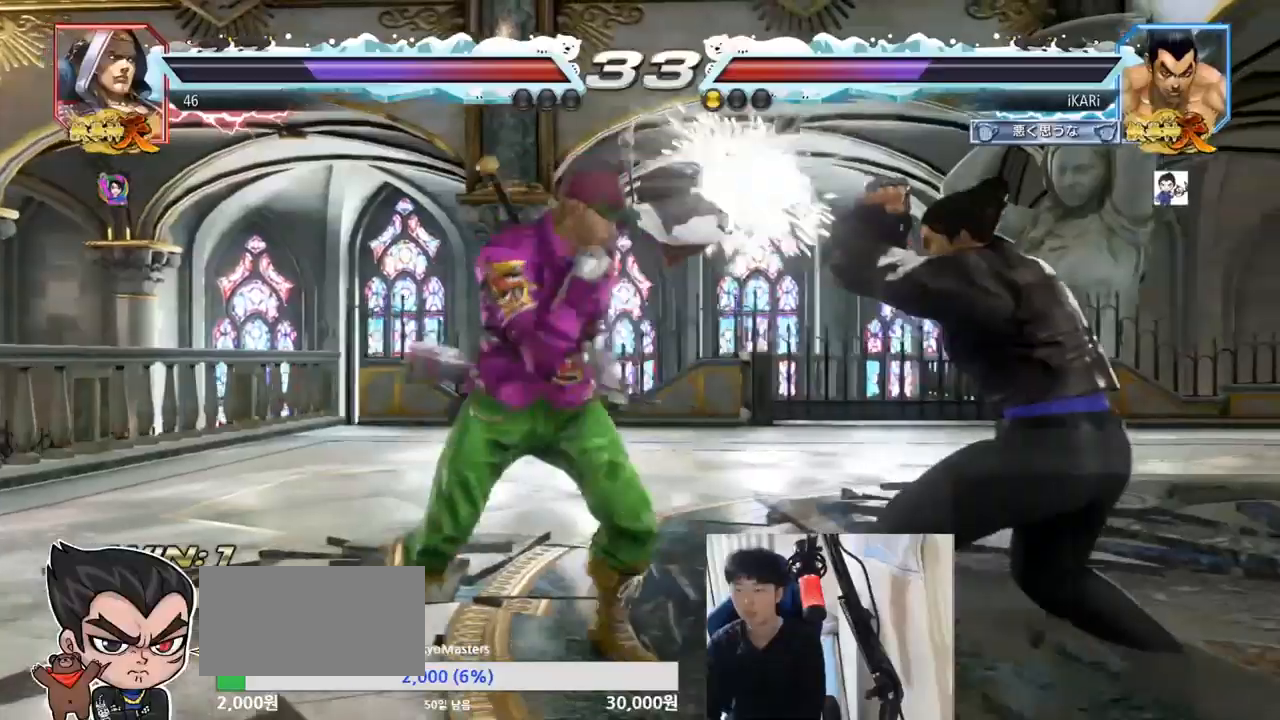
{"buttons": [], "left_stick": "center", "events": [[84, "left_stick", "center"], [451, "left_stick", "right"], [501, "left_stick", "center"]]}
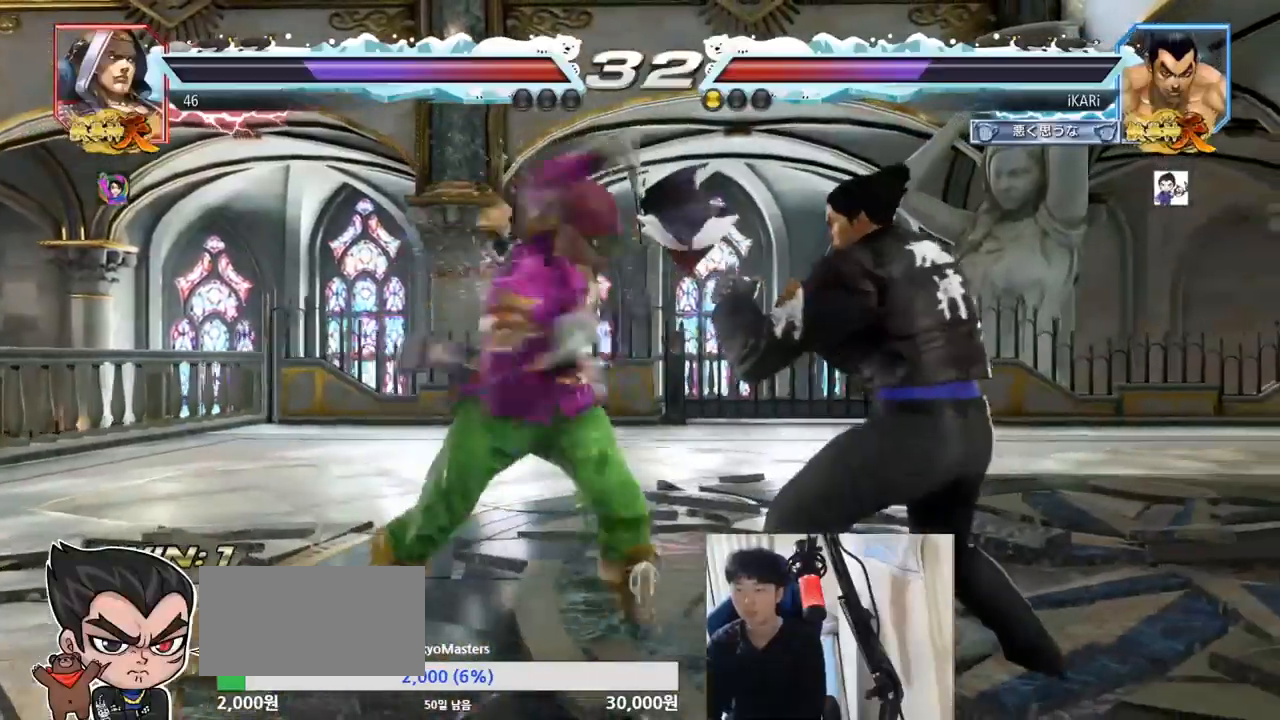
{"buttons": [], "left_stick": "left", "events": [[50, "left_stick", "right"], [217, "left_stick", "center"], [384, "left_stick", "left"], [434, "left_stick", "center"], [500, "left_stick", "left"]]}
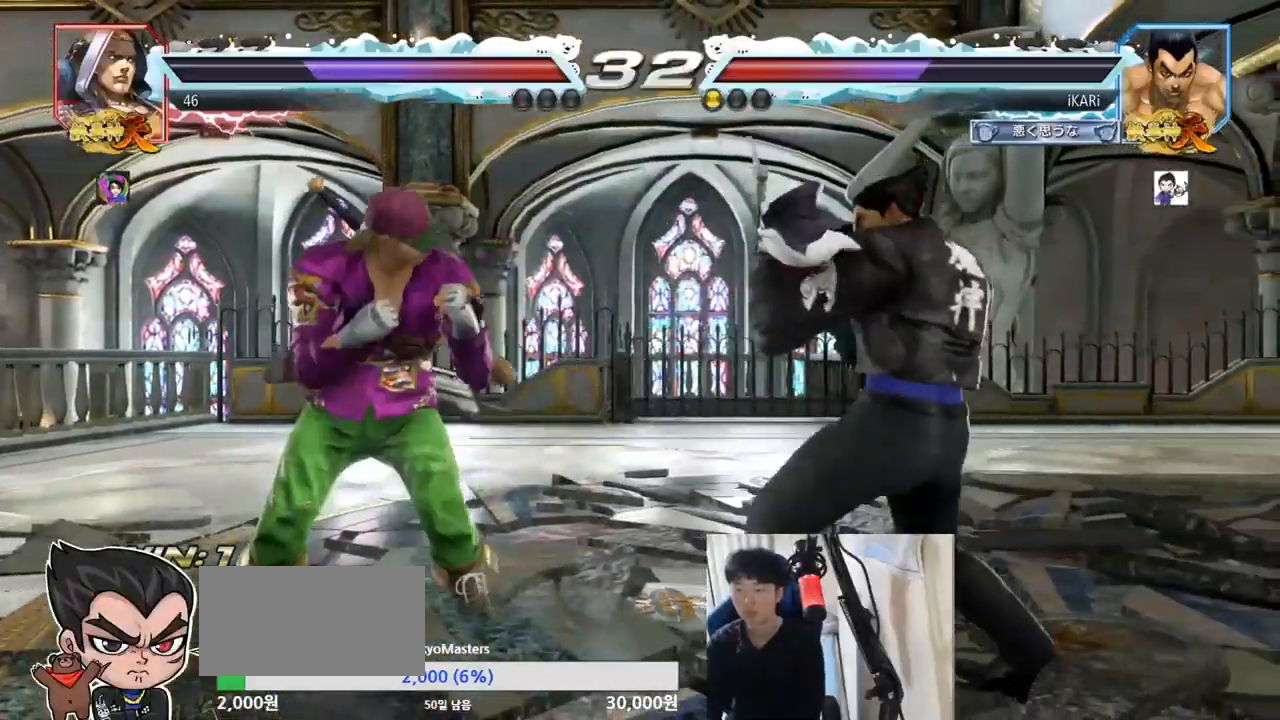
{"buttons": [], "left_stick": "left", "events": [[50, "CROSS", "down"], [84, "CROSS", "up"], [100, "TRIANGLE", "down"], [167, "TRIANGLE", "up"], [167, "left_stick", "center"], [334, "left_stick", "left"]]}
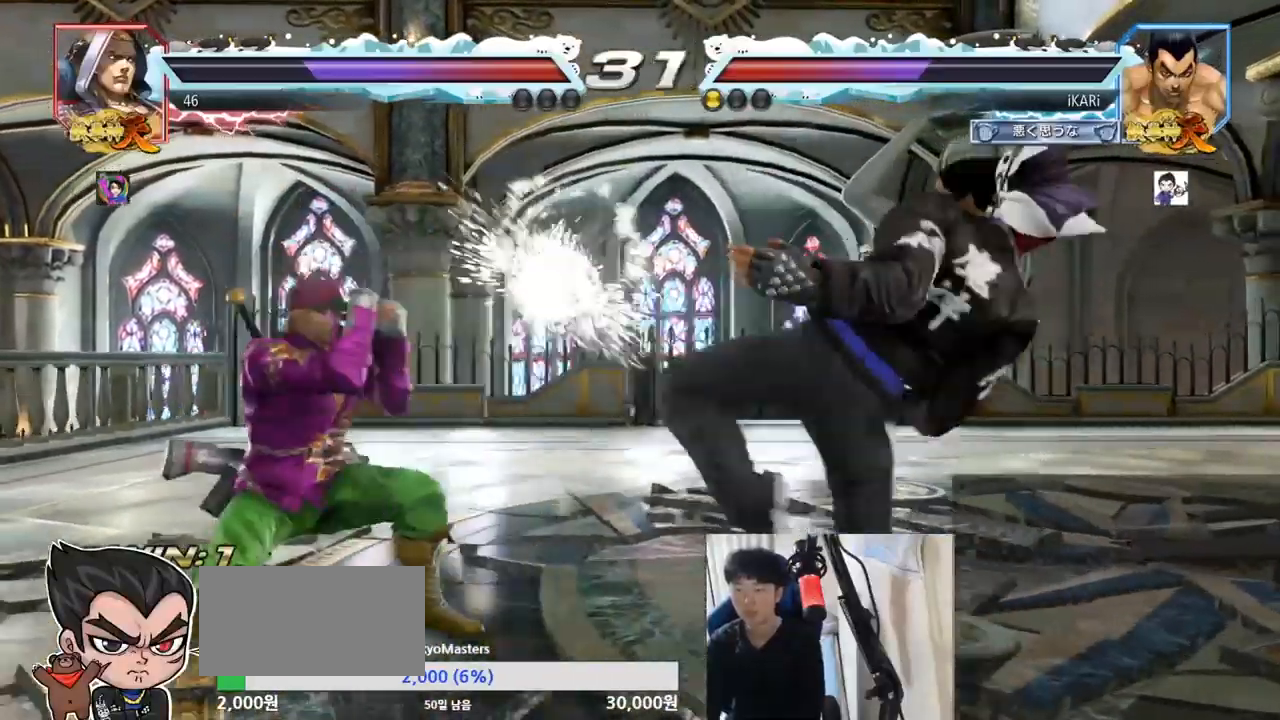
{"buttons": [], "left_stick": "right", "events": [[67, "left_stick", "center"], [267, "left_stick", "right"], [317, "left_stick", "center"], [400, "left_stick", "right"]]}
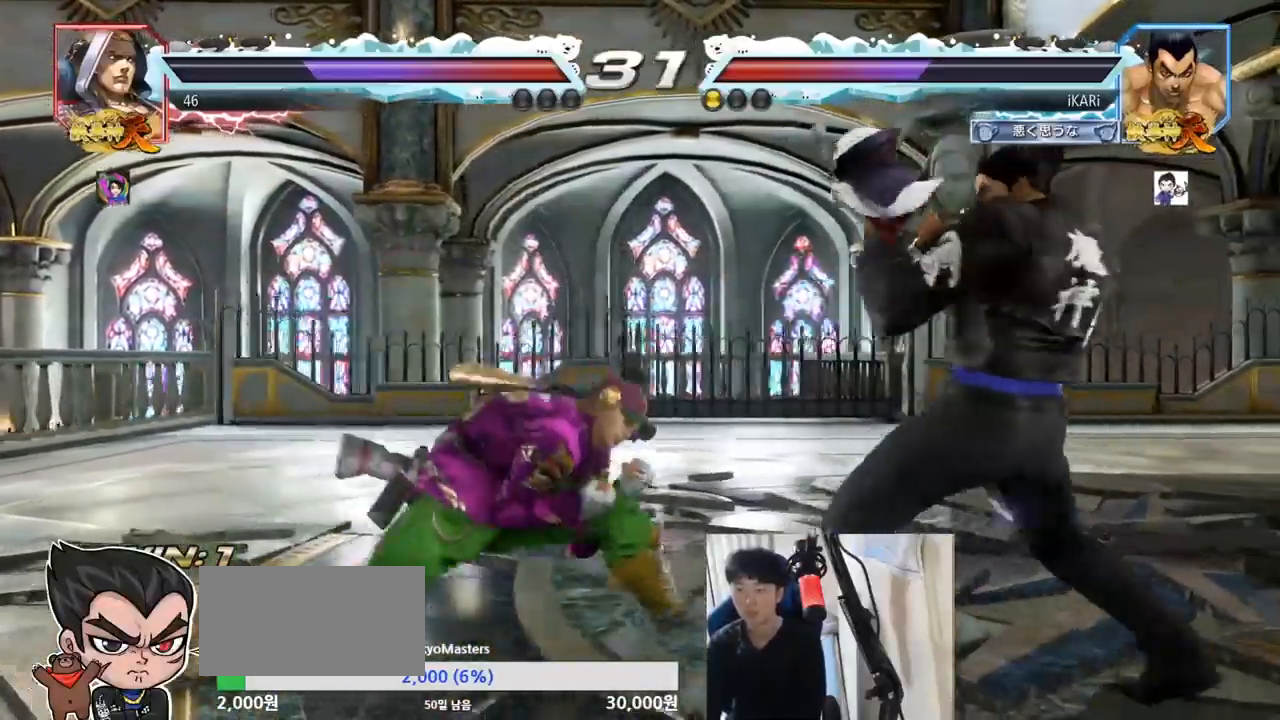
{"buttons": [], "left_stick": "right", "events": [[84, "left_stick", "center"], [267, "left_stick", "right"], [334, "left_stick", "center"], [401, "left_stick", "right"]]}
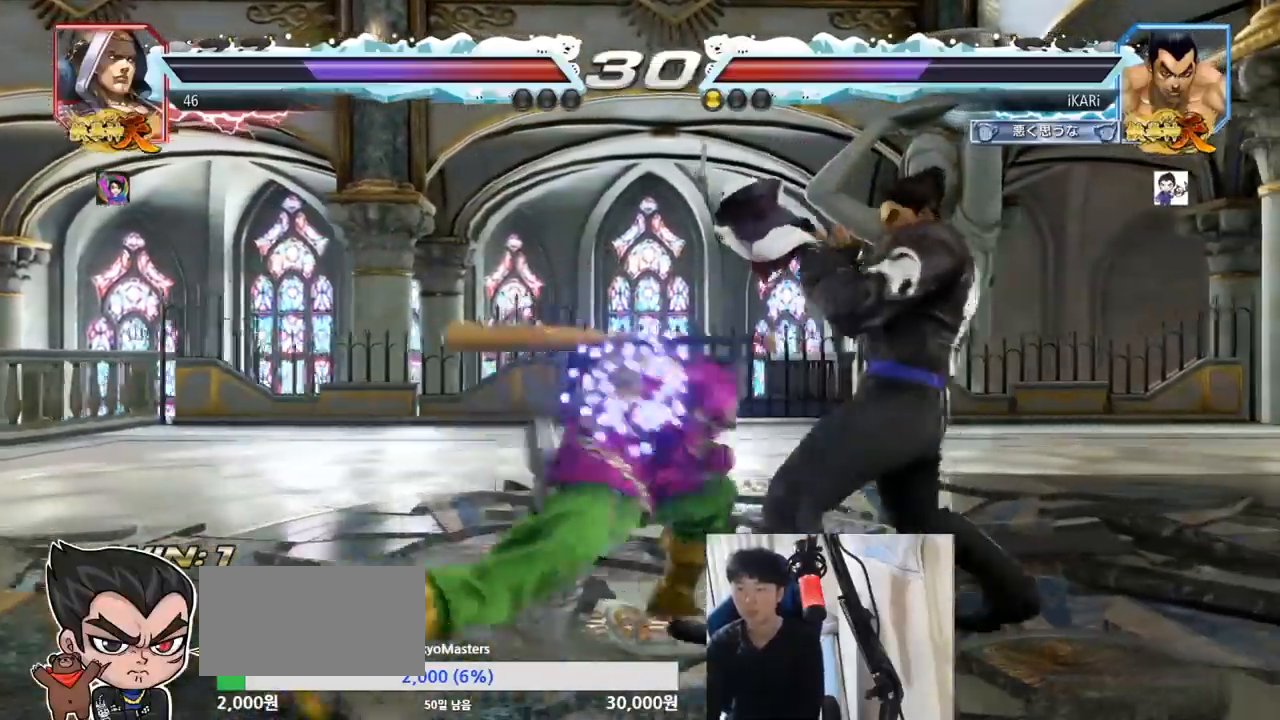
{"buttons": [], "left_stick": "center", "events": [[484, "left_stick", "center"]]}
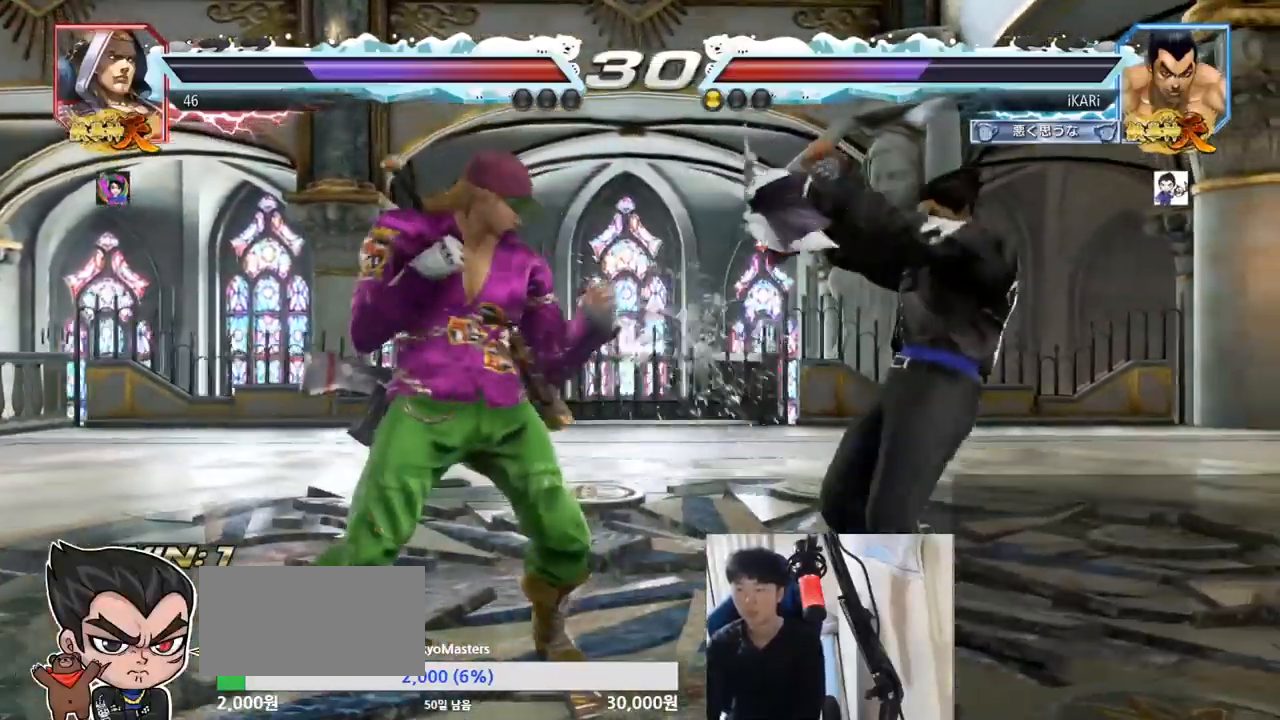
{"buttons": [], "left_stick": "center", "events": [[117, "TRIANGLE", "down"], [117, "left_stick", "down"], [167, "TRIANGLE", "up"], [167, "left_stick", "left"], [217, "left_stick", "center"]]}
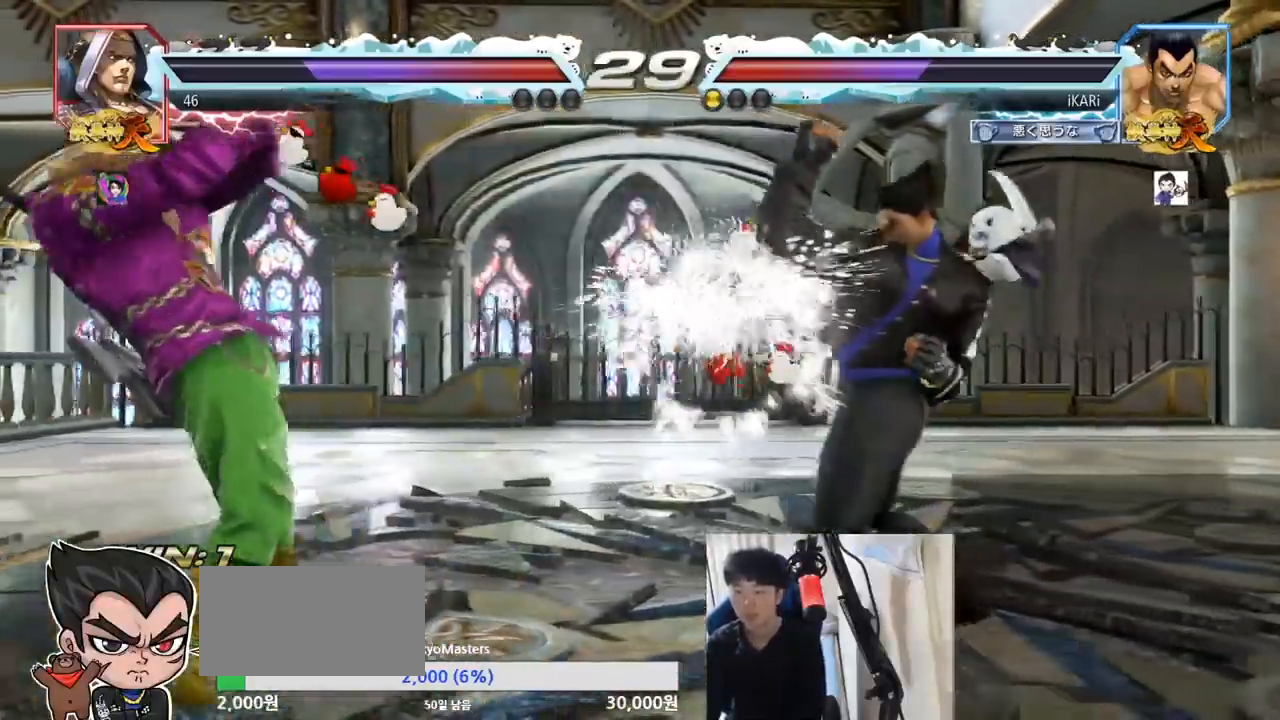
{"buttons": [], "left_stick": "down", "events": [[250, "left_stick", "left"], [450, "left_stick", "down"], [467, "TRIANGLE", "down"], [500, "TRIANGLE", "up"]]}
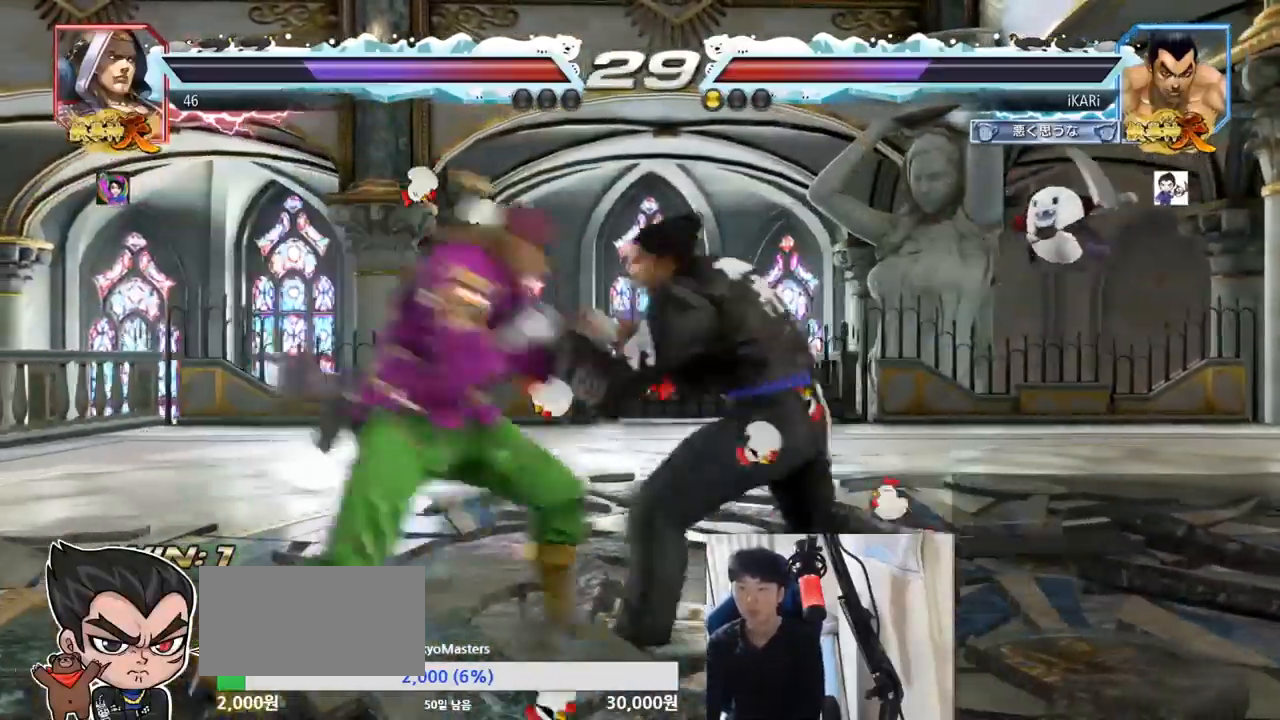
{"buttons": [], "left_stick": "right", "events": [[34, "left_stick", "center"], [434, "left_stick", "right"]]}
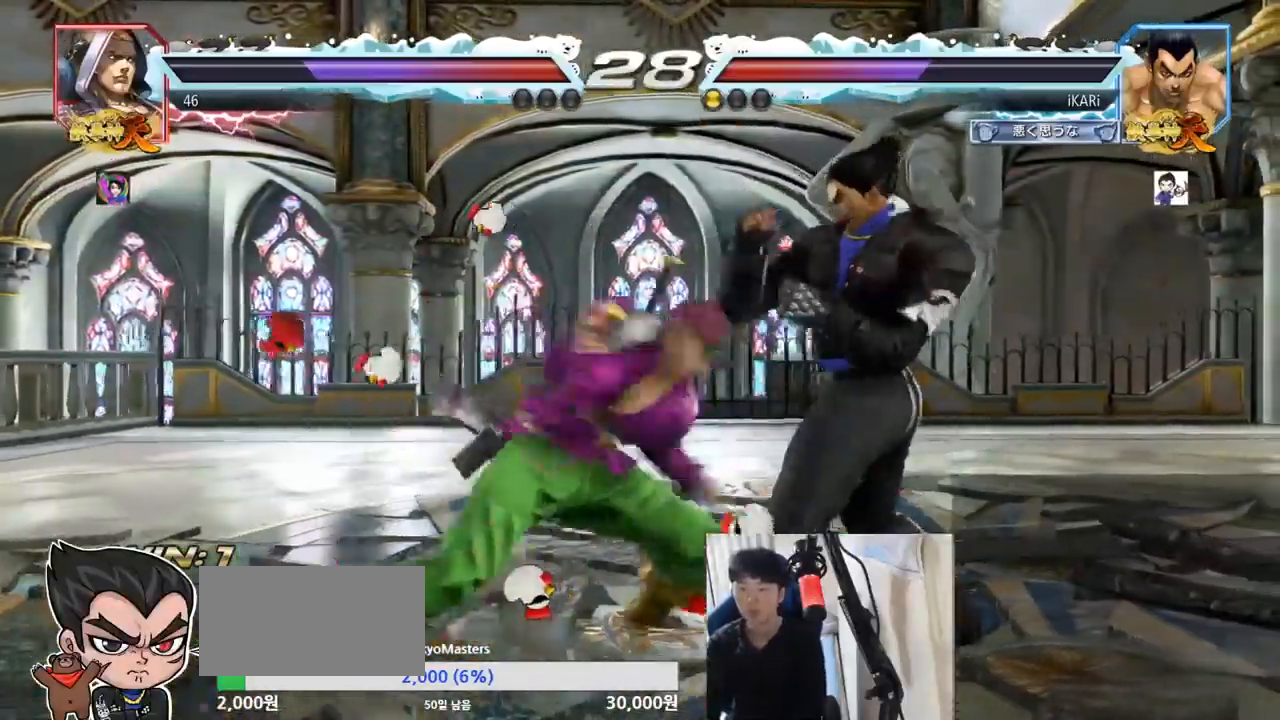
{"buttons": ["CIRCLE"], "left_stick": "center", "events": [[217, "left_stick", "center"], [450, "CIRCLE", "down"]]}
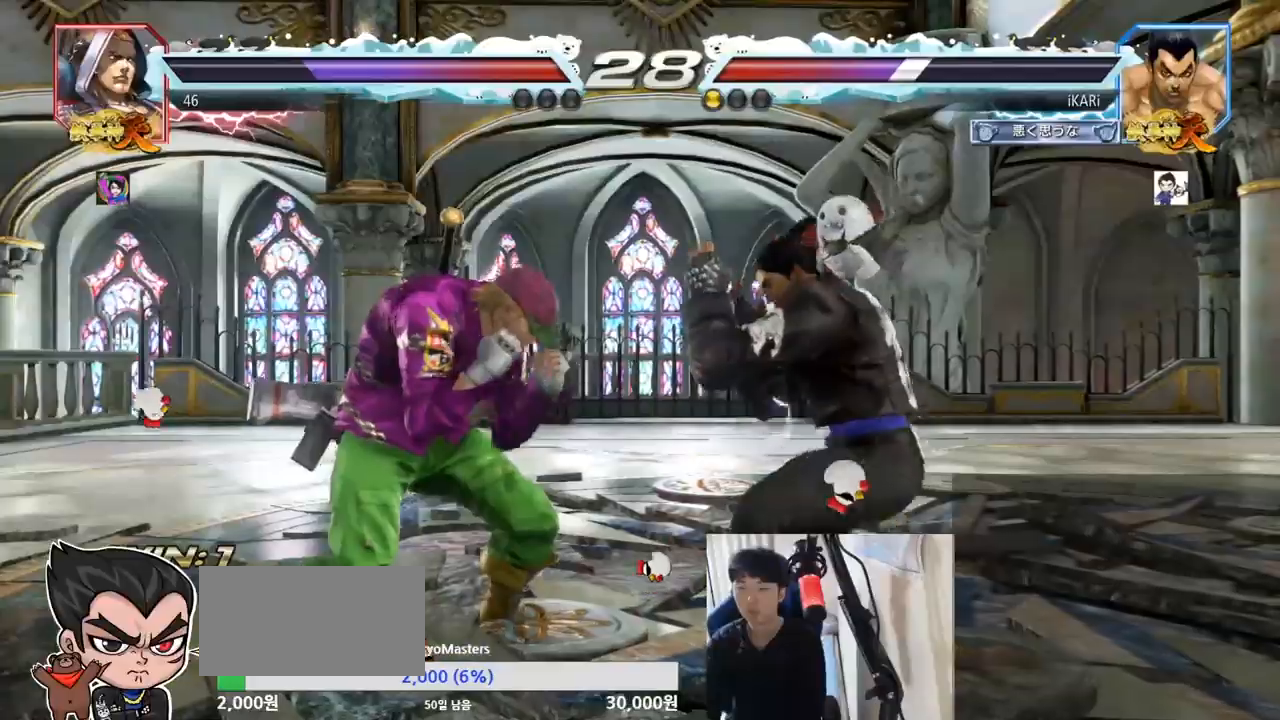
{"buttons": [], "left_stick": "center", "events": [[17, "CIRCLE", "up"], [67, "TRIANGLE", "down"], [117, "TRIANGLE", "up"], [167, "TRIANGLE", "down"], [217, "TRIANGLE", "up"]]}
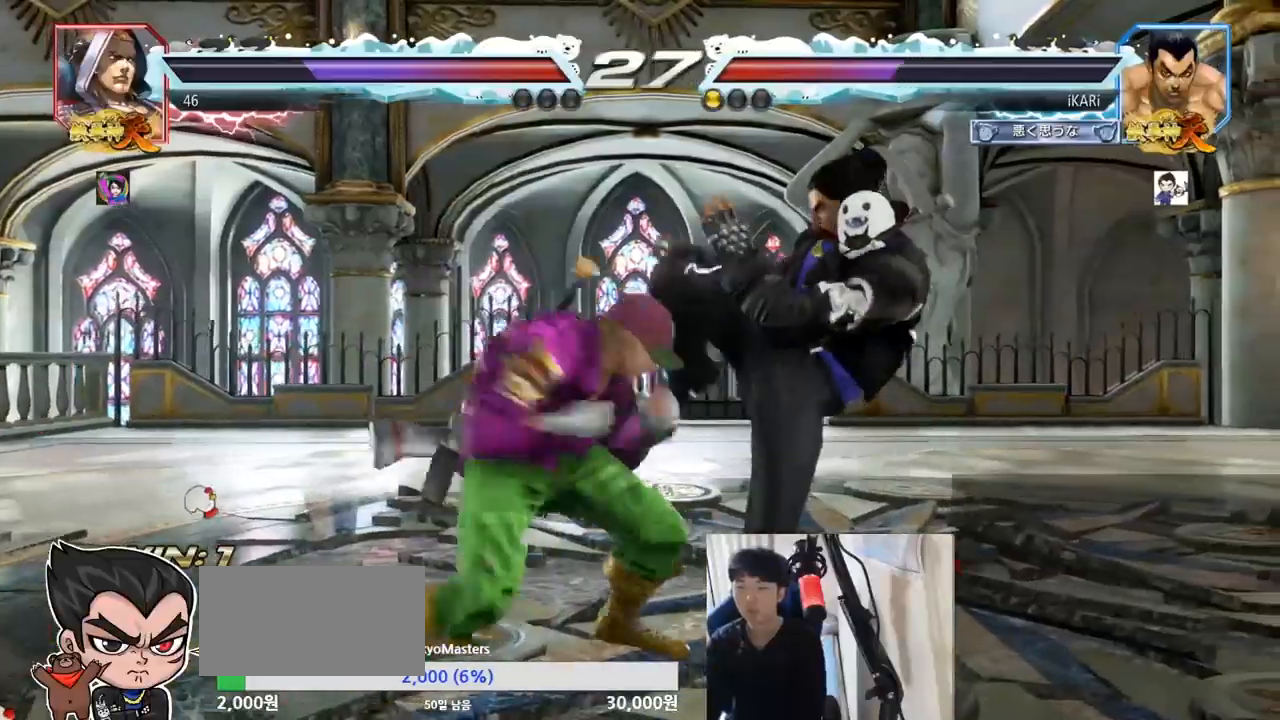
{"buttons": [], "left_stick": "center", "events": [[50, "left_stick", "down"], [384, "left_stick", "right"], [467, "left_stick", "center"]]}
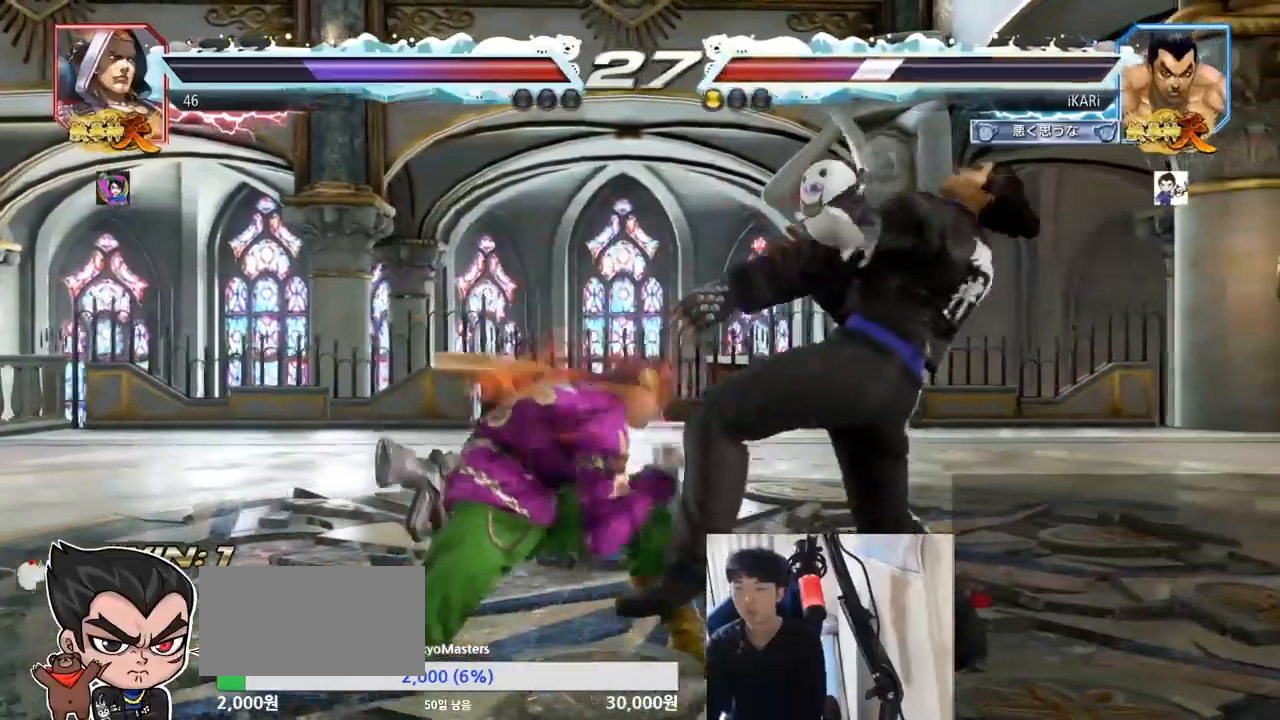
{"buttons": [], "left_stick": "down-right"}
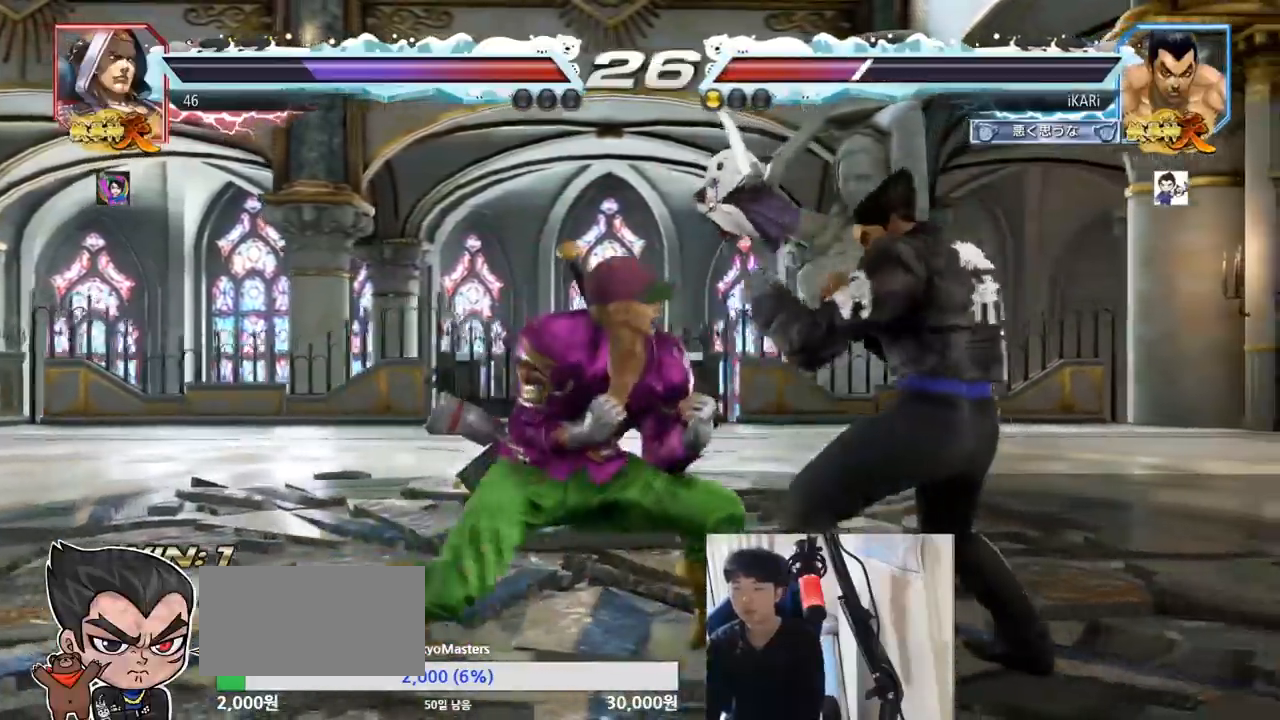
{"buttons": [], "left_stick": "right", "events": [[117, "left_stick", "right"]]}
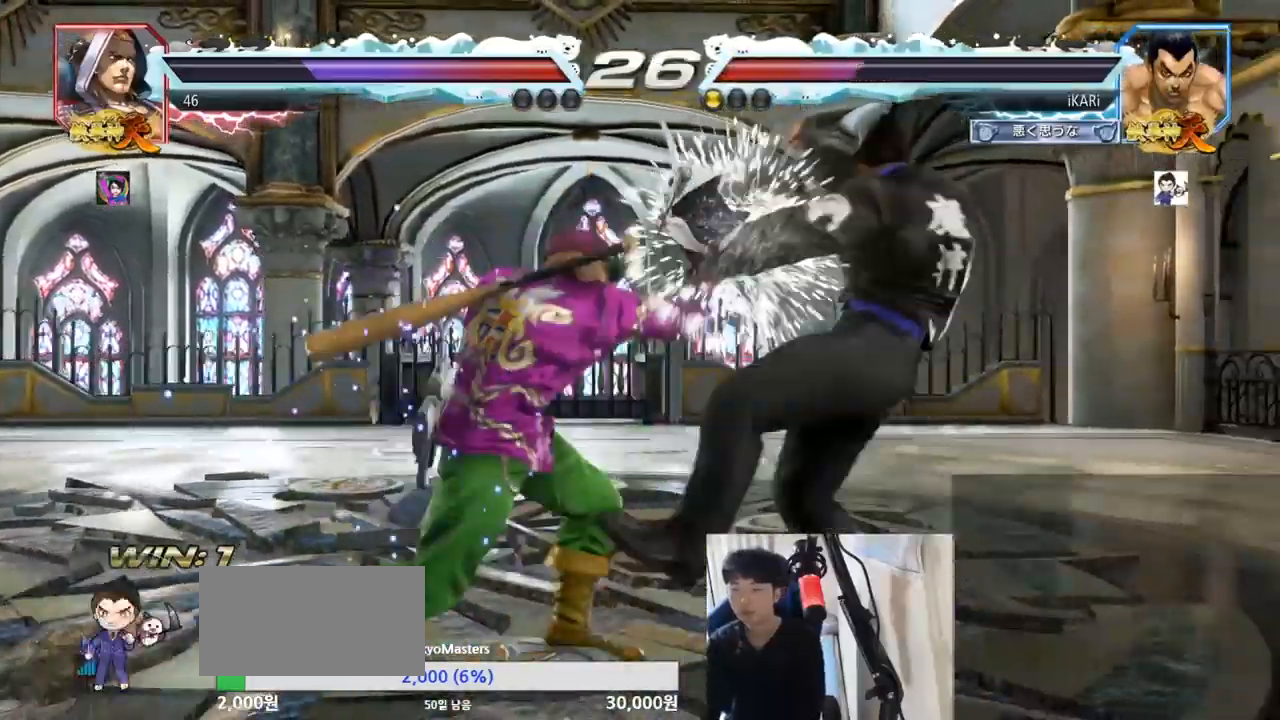
{"buttons": [], "left_stick": "right", "events": [[151, "left_stick", "center"], [251, "left_stick", "right"], [401, "left_stick", "down-right"], [501, "left_stick", "right"]]}
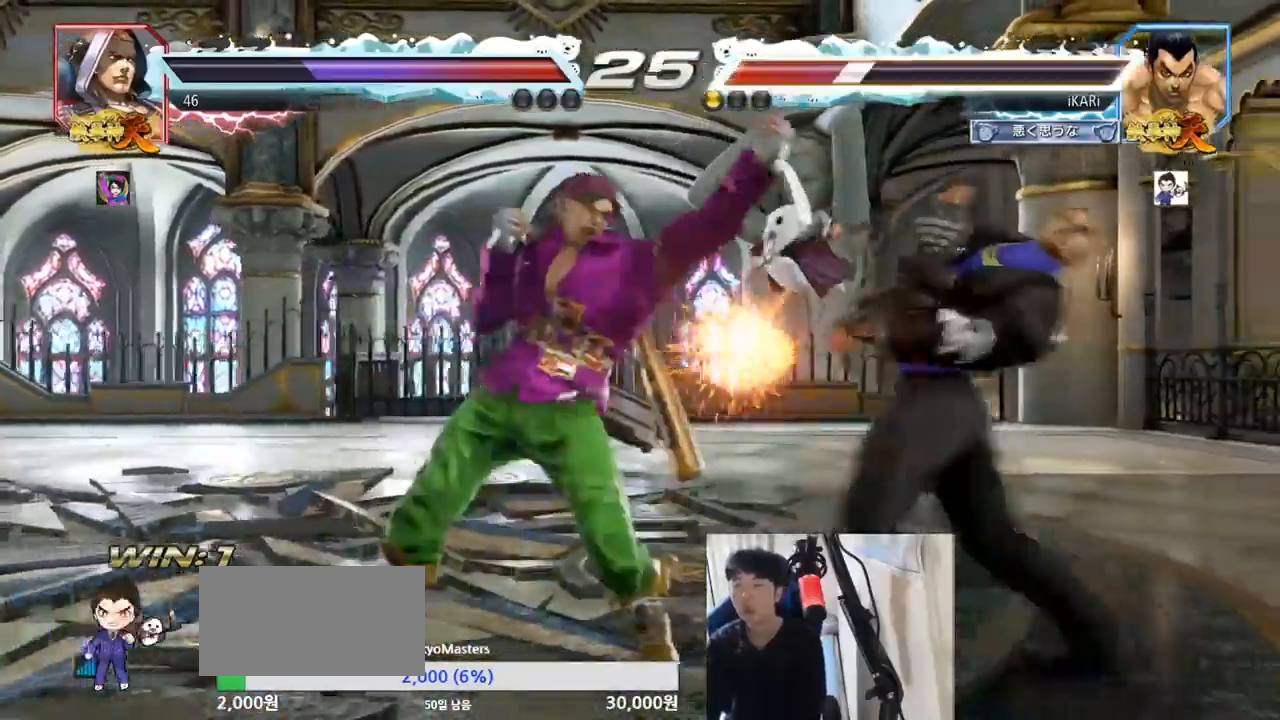
{"buttons": ["TRIANGLE"], "left_stick": "center", "events": [[350, "TRIANGLE", "down"], [400, "left_stick", "center"]]}
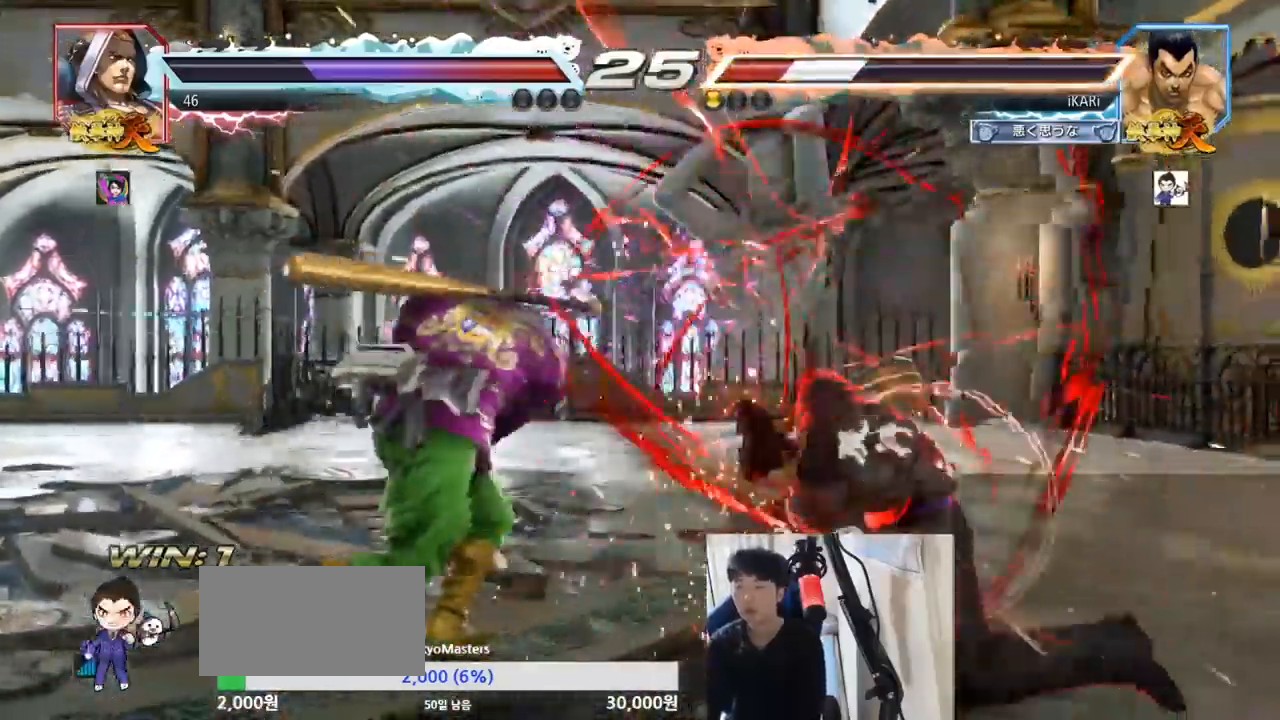
{"buttons": ["TRIANGLE"], "left_stick": "up-right", "events": [[117, "left_stick", "right"], [184, "left_stick", "up-right"], [234, "SQUARE", "down"], [267, "SQUARE", "up"], [317, "SQUARE", "down"], [367, "SQUARE", "up"], [417, "SQUARE", "down"], [484, "SQUARE", "up"]]}
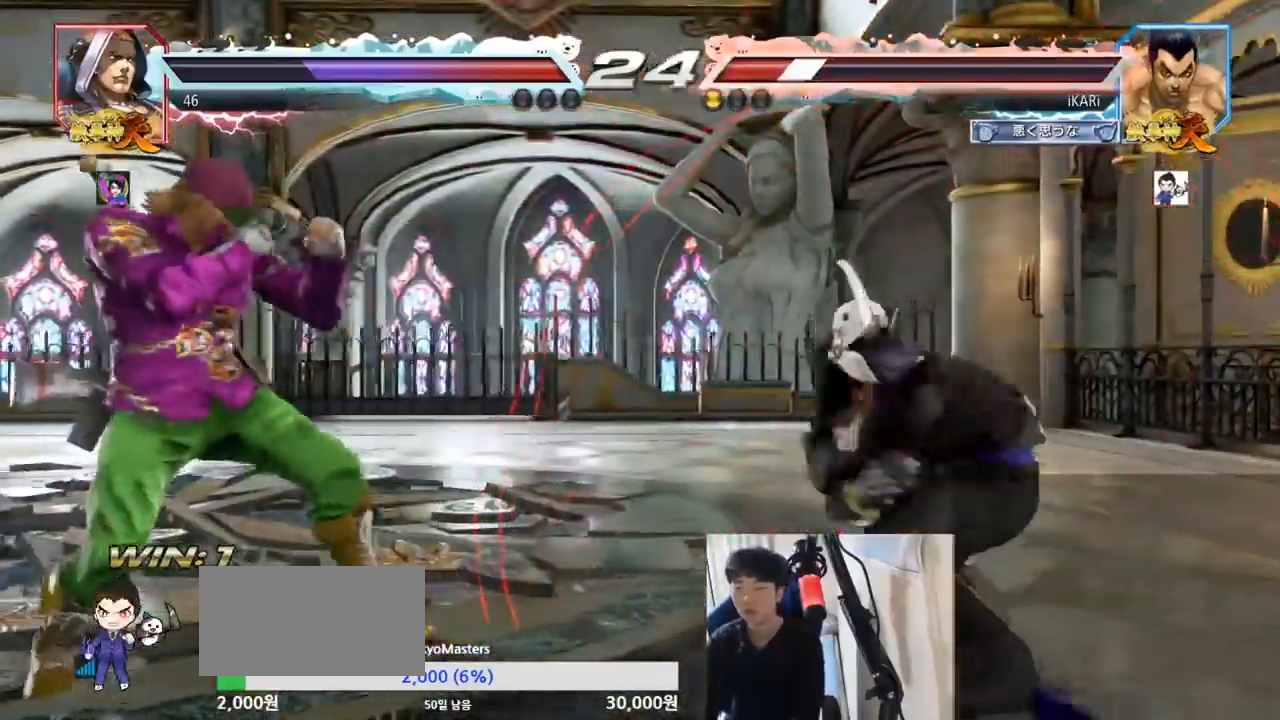
{"buttons": [], "left_stick": "right", "events": [[50, "left_stick", "center"], [233, "TRIANGLE", "up"], [500, "left_stick", "right"]]}
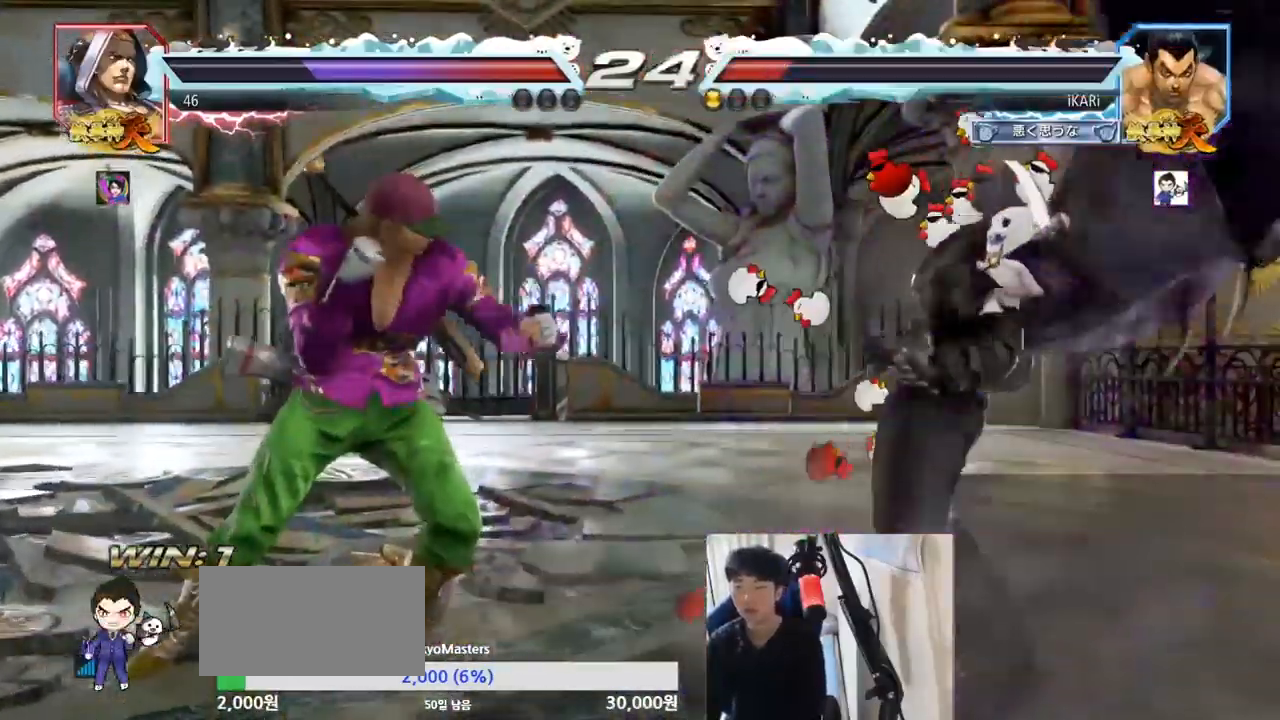
{"buttons": [], "left_stick": "right", "events": [[67, "left_stick", "center"], [151, "left_stick", "right"], [201, "left_stick", "center"], [251, "left_stick", "right"]]}
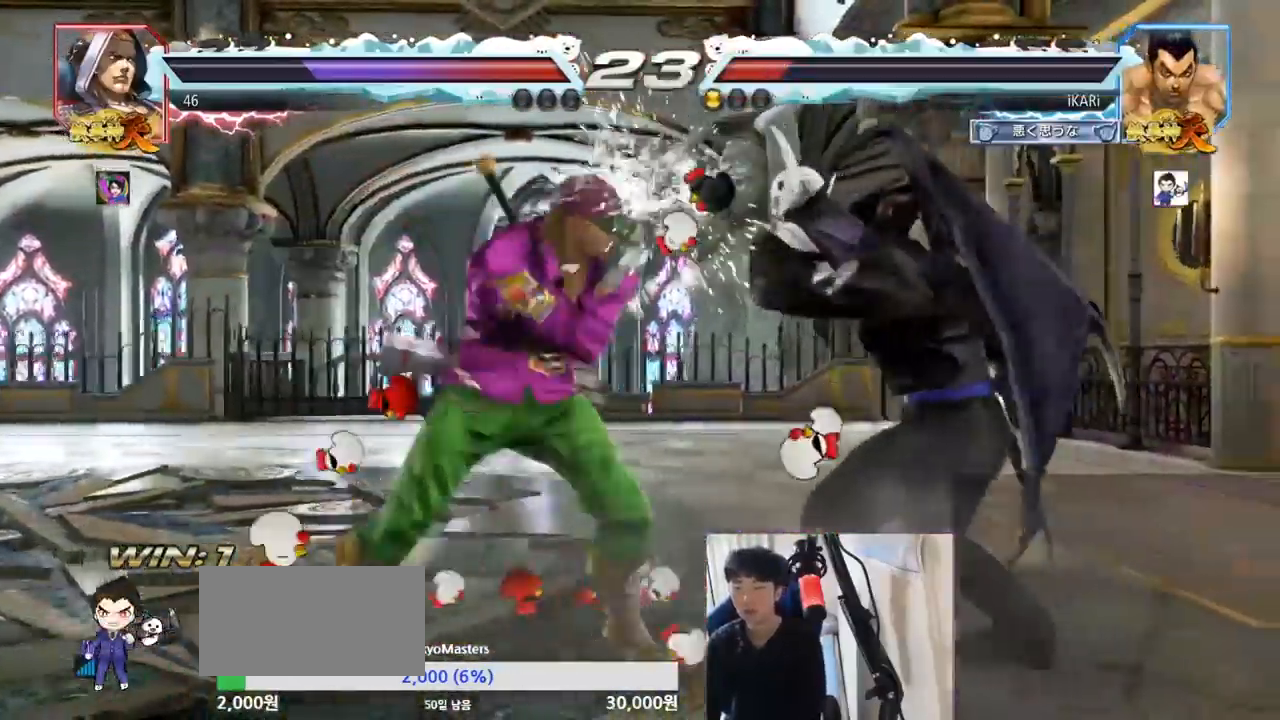
{"buttons": [], "left_stick": "right", "events": [[33, "left_stick", "center"], [450, "left_stick", "right"]]}
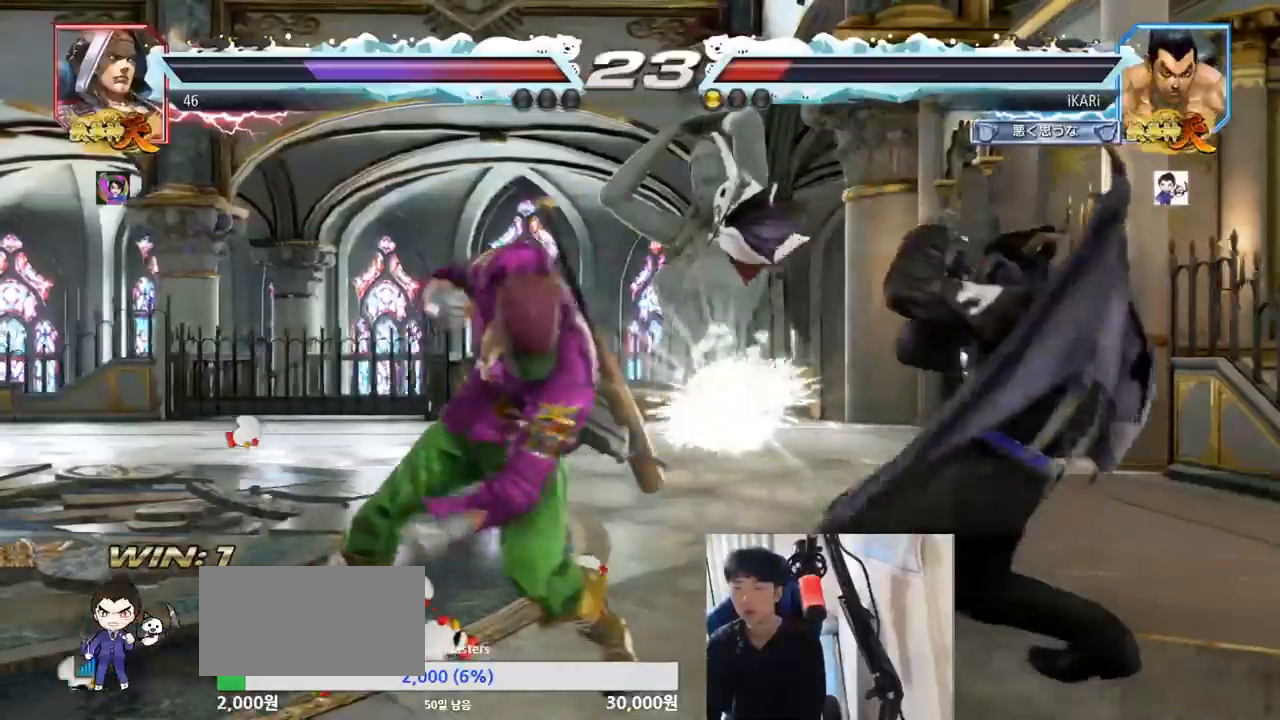
{"buttons": [], "left_stick": "center", "events": [[117, "left_stick", "center"], [351, "left_stick", "down"], [384, "TRIANGLE", "down"], [401, "left_stick", "left"], [417, "TRIANGLE", "up"], [451, "left_stick", "center"]]}
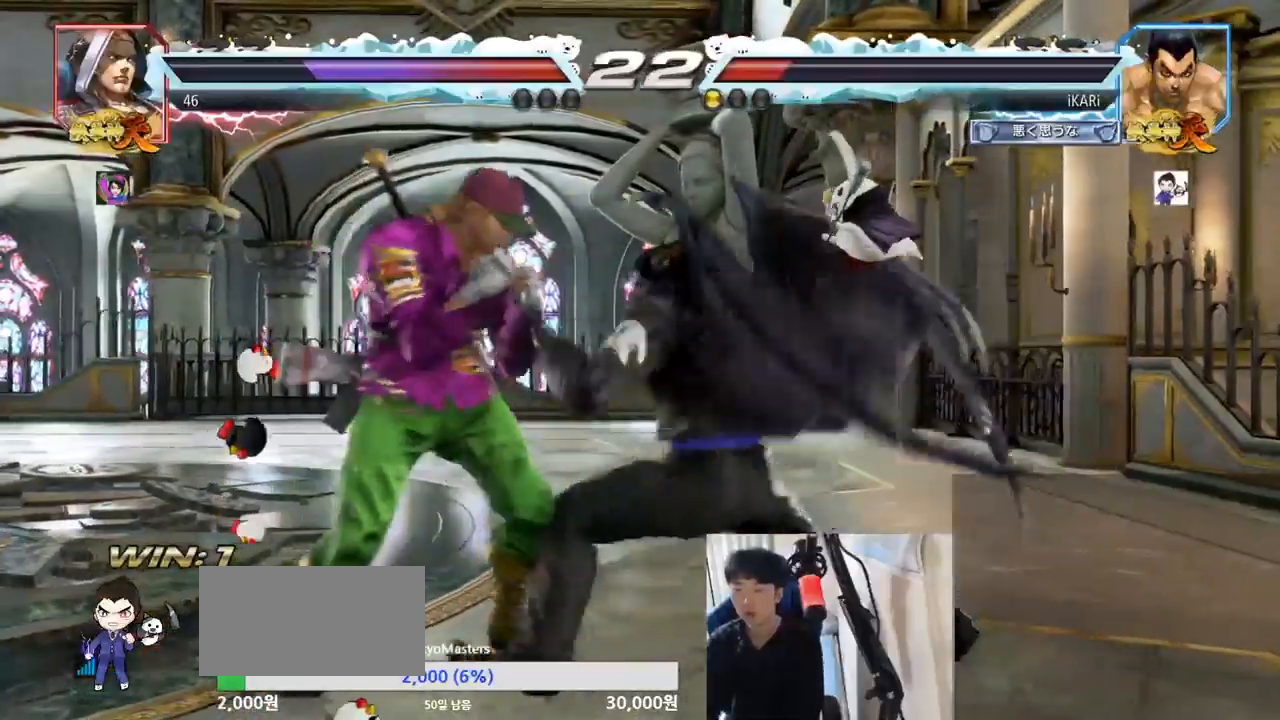
{"buttons": [], "left_stick": "right", "events": [[384, "left_stick", "right"]]}
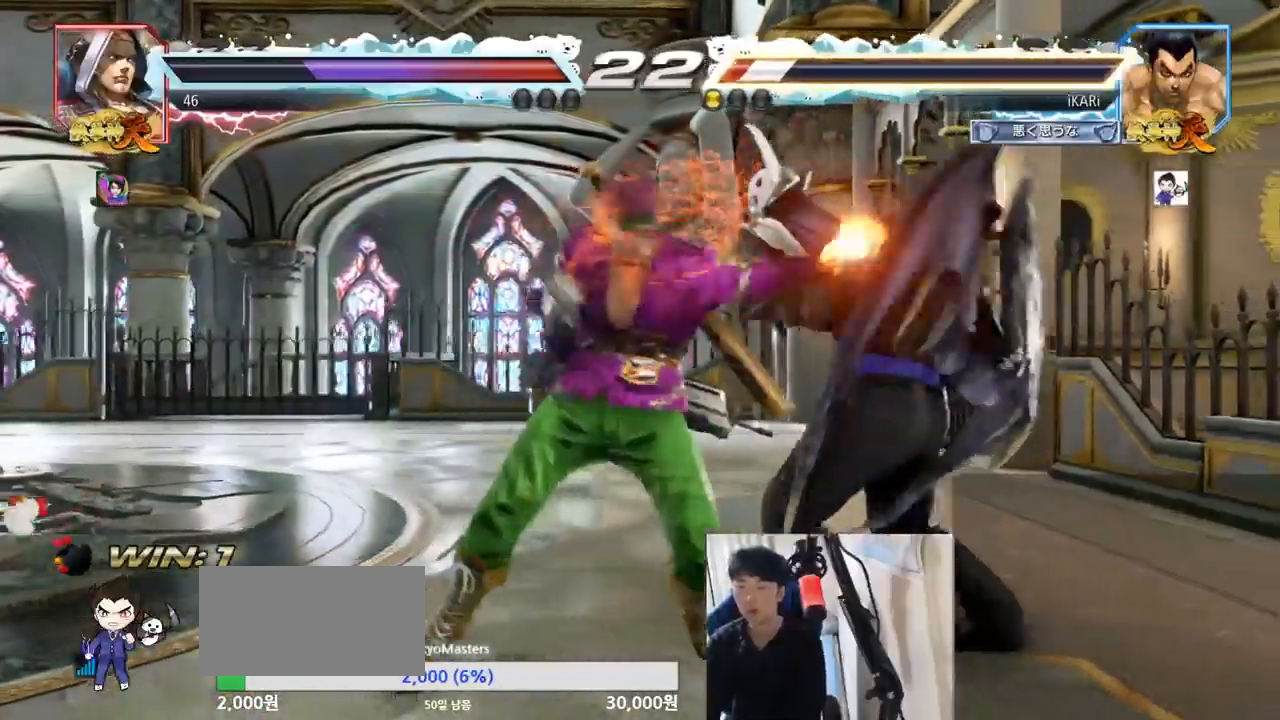
{"buttons": [], "left_stick": "center", "events": [[367, "left_stick", "center"]]}
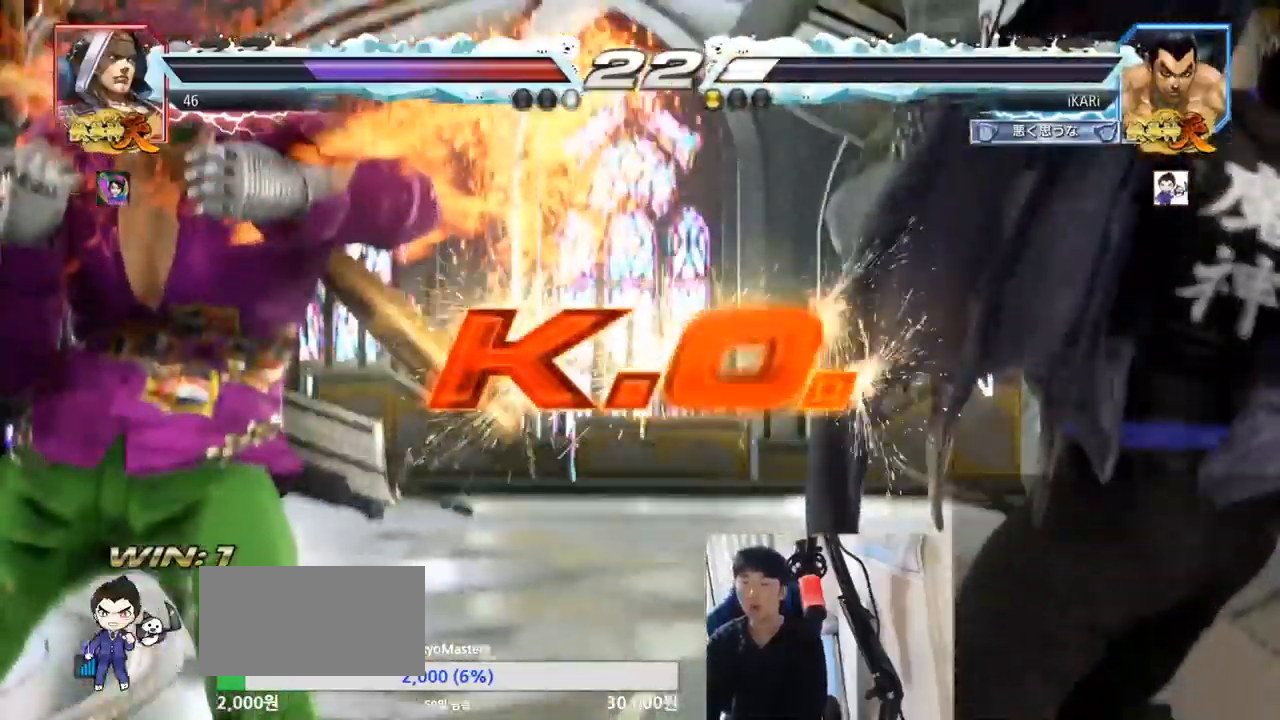
{"buttons": [], "left_stick": "center", "events": []}
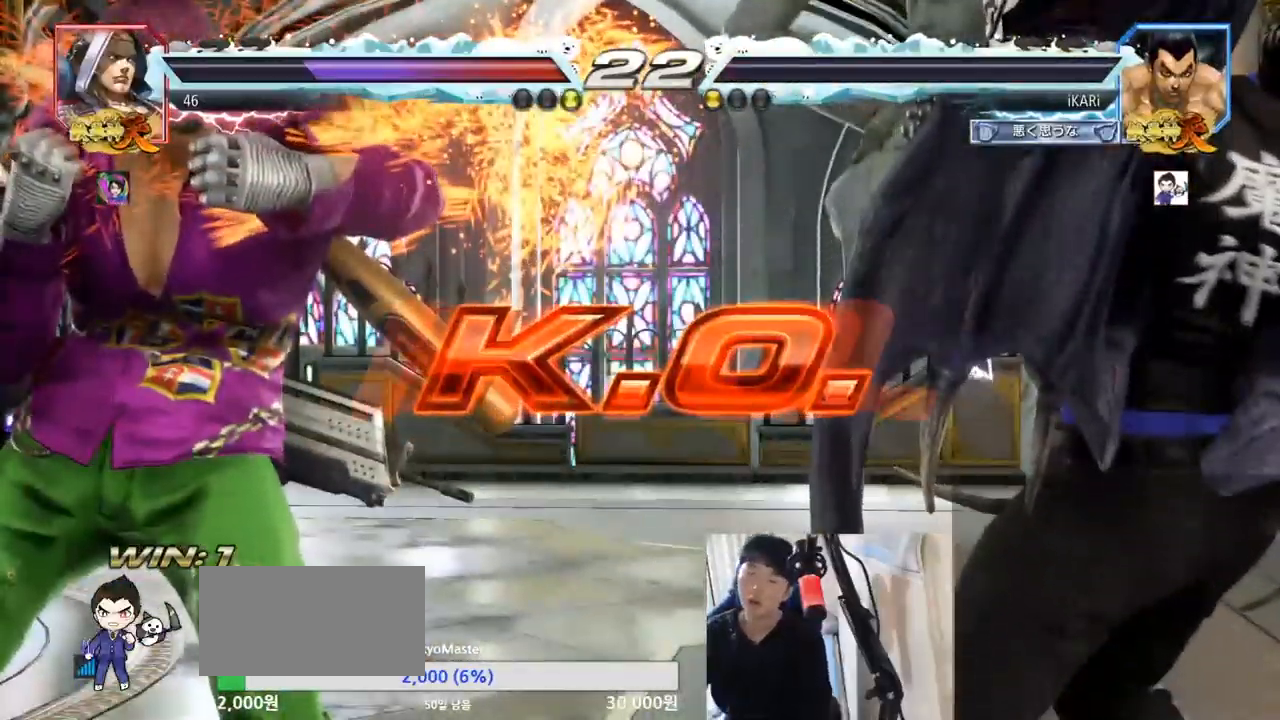
{"buttons": [], "left_stick": "center", "events": []}